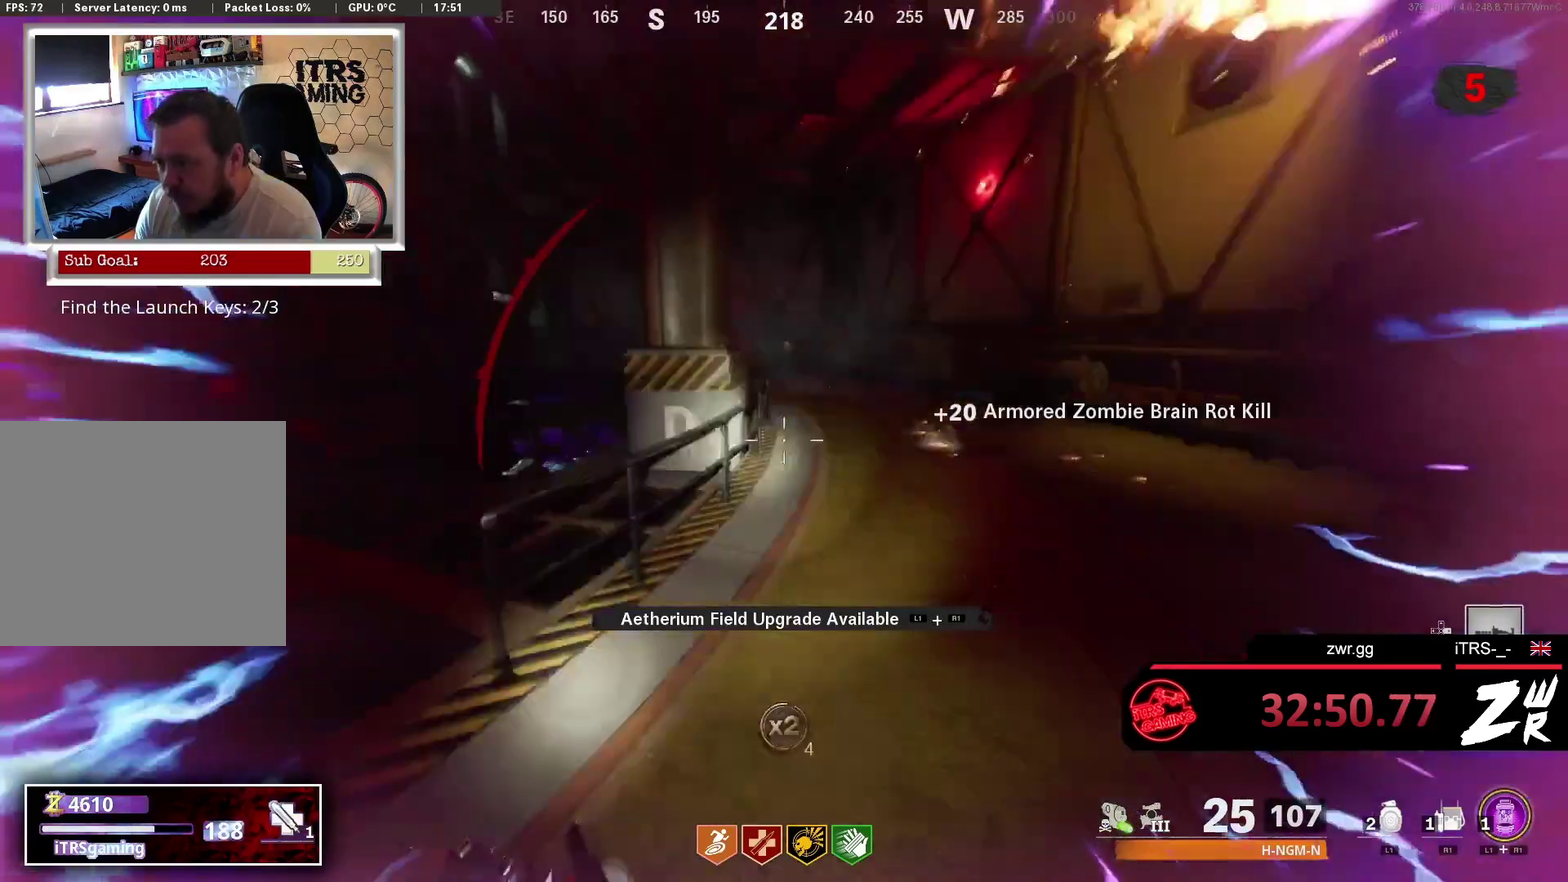
Gameplay with a controller (PlayStation layout); each line is a JSON object with the inputs held at the frame after it. "events" lists button and stick changes between this image and that frame as [ms after this image, input, new state], when the widget could be followed in between. This overlay highlights the sticks when they move; stick clicks (L3 R3) are not distinguishable.
{"buttons": [], "left_stick": "up", "right_stick": "center", "events": []}
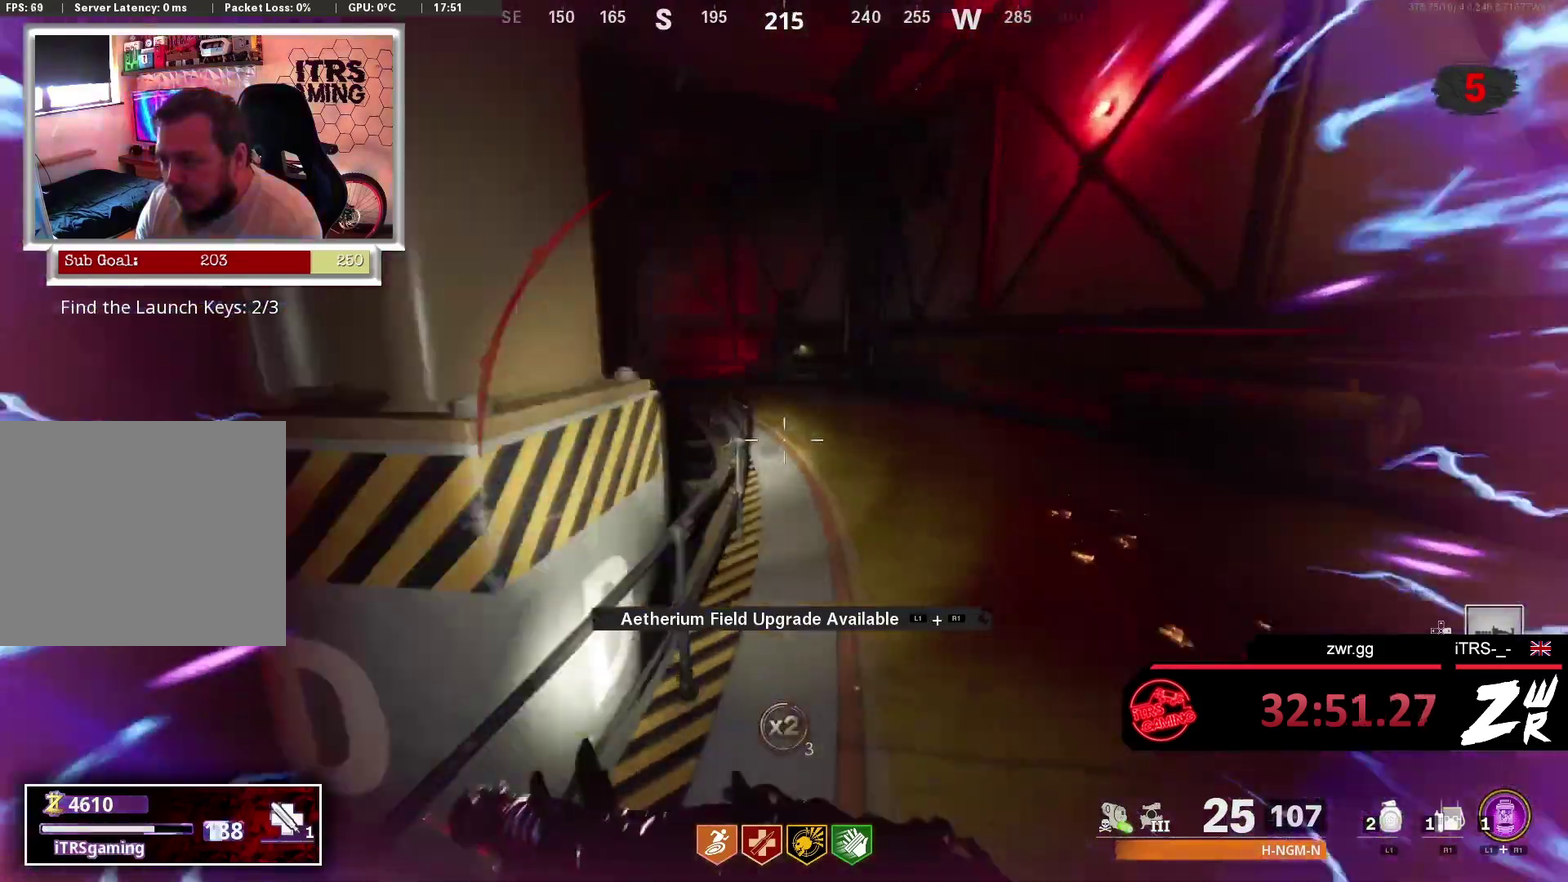
{"buttons": [], "left_stick": "up", "right_stick": "center", "events": []}
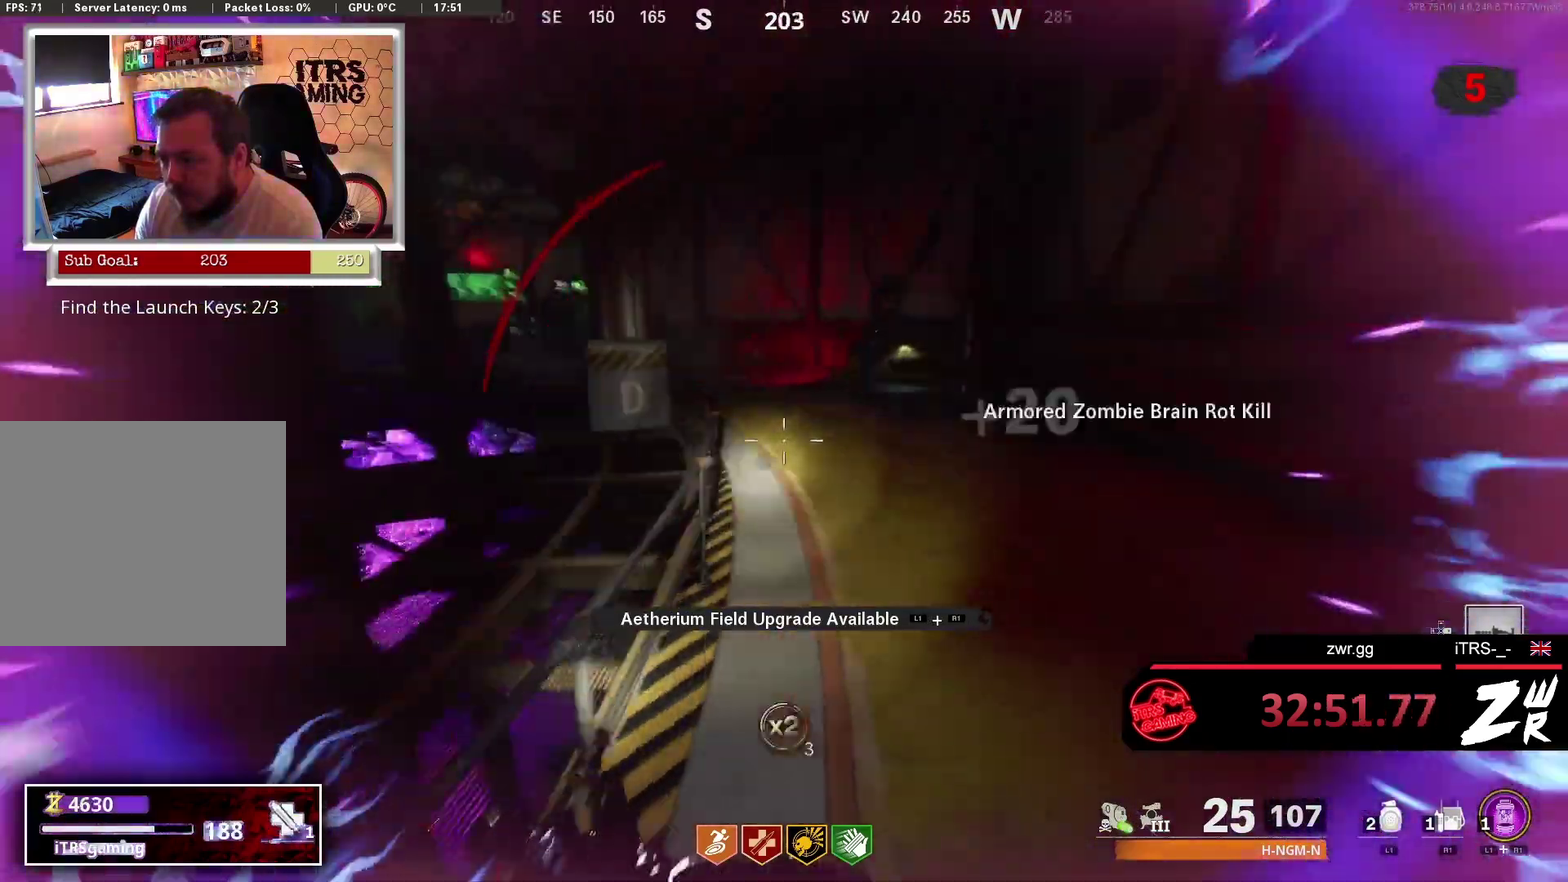
{"buttons": [], "left_stick": "up", "right_stick": "left", "events": [[300, "right_stick", "right"], [400, "right_stick", "center"], [467, "right_stick", "left"]]}
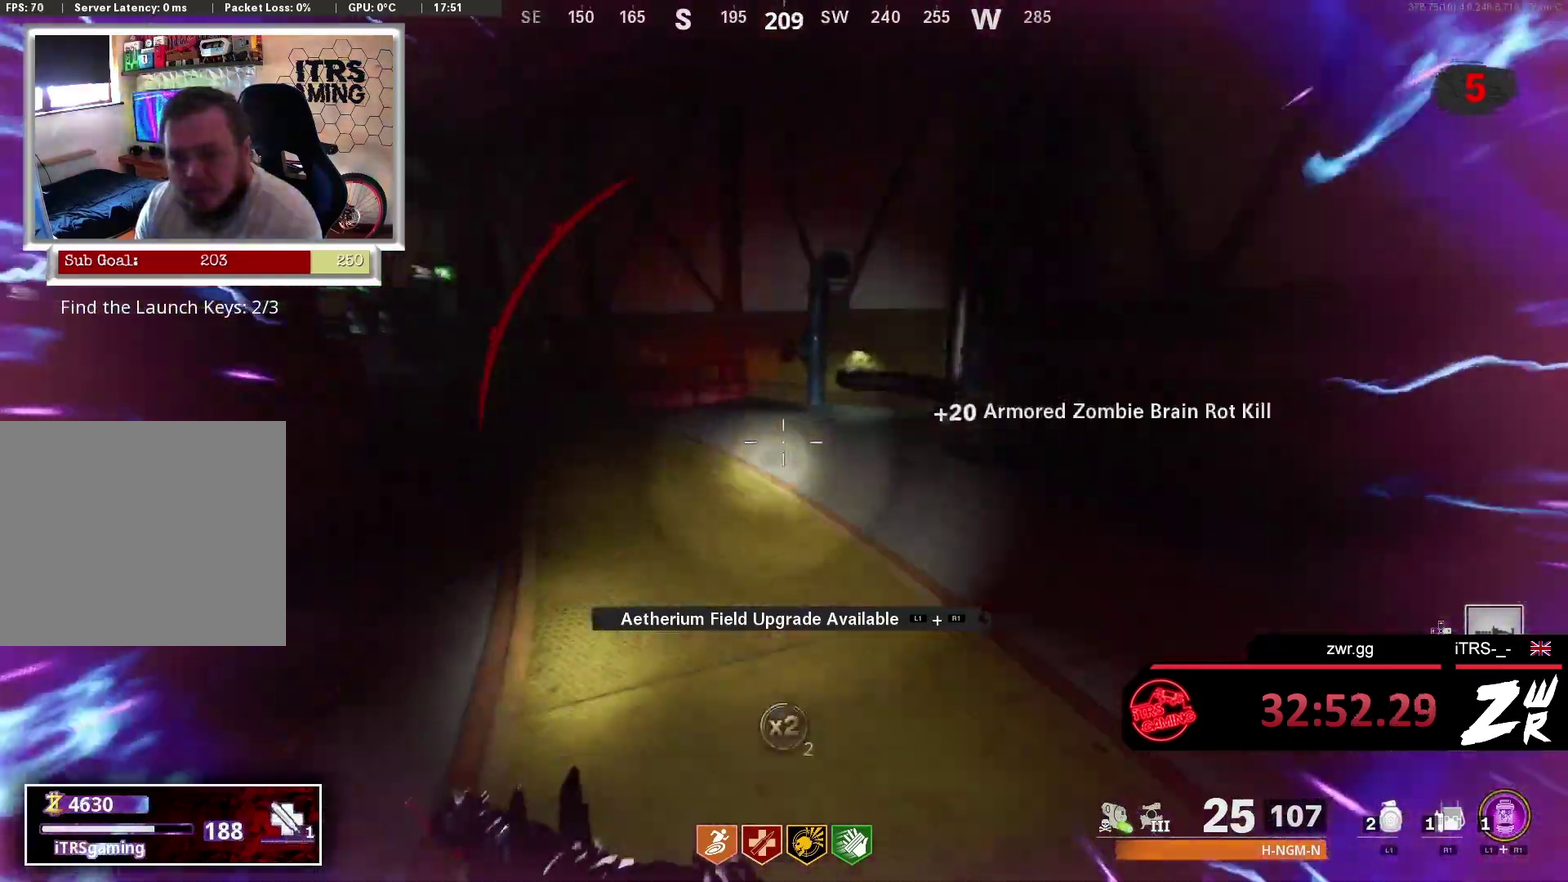
{"buttons": [], "left_stick": "up", "right_stick": "center", "events": [[67, "right_stick", "center"]]}
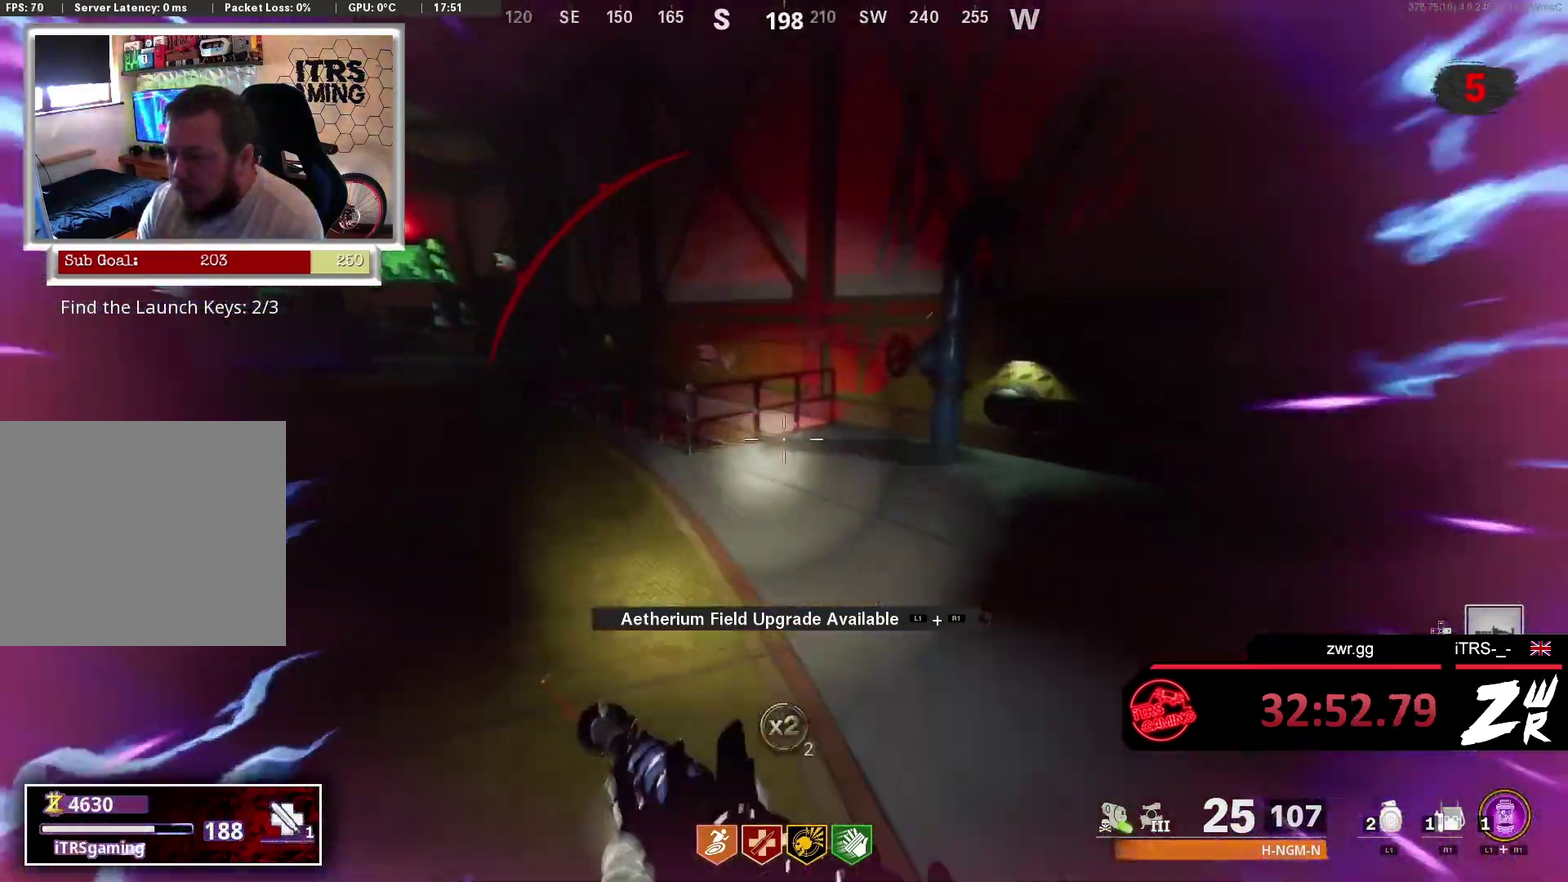
{"buttons": [], "left_stick": "up", "right_stick": "center", "events": []}
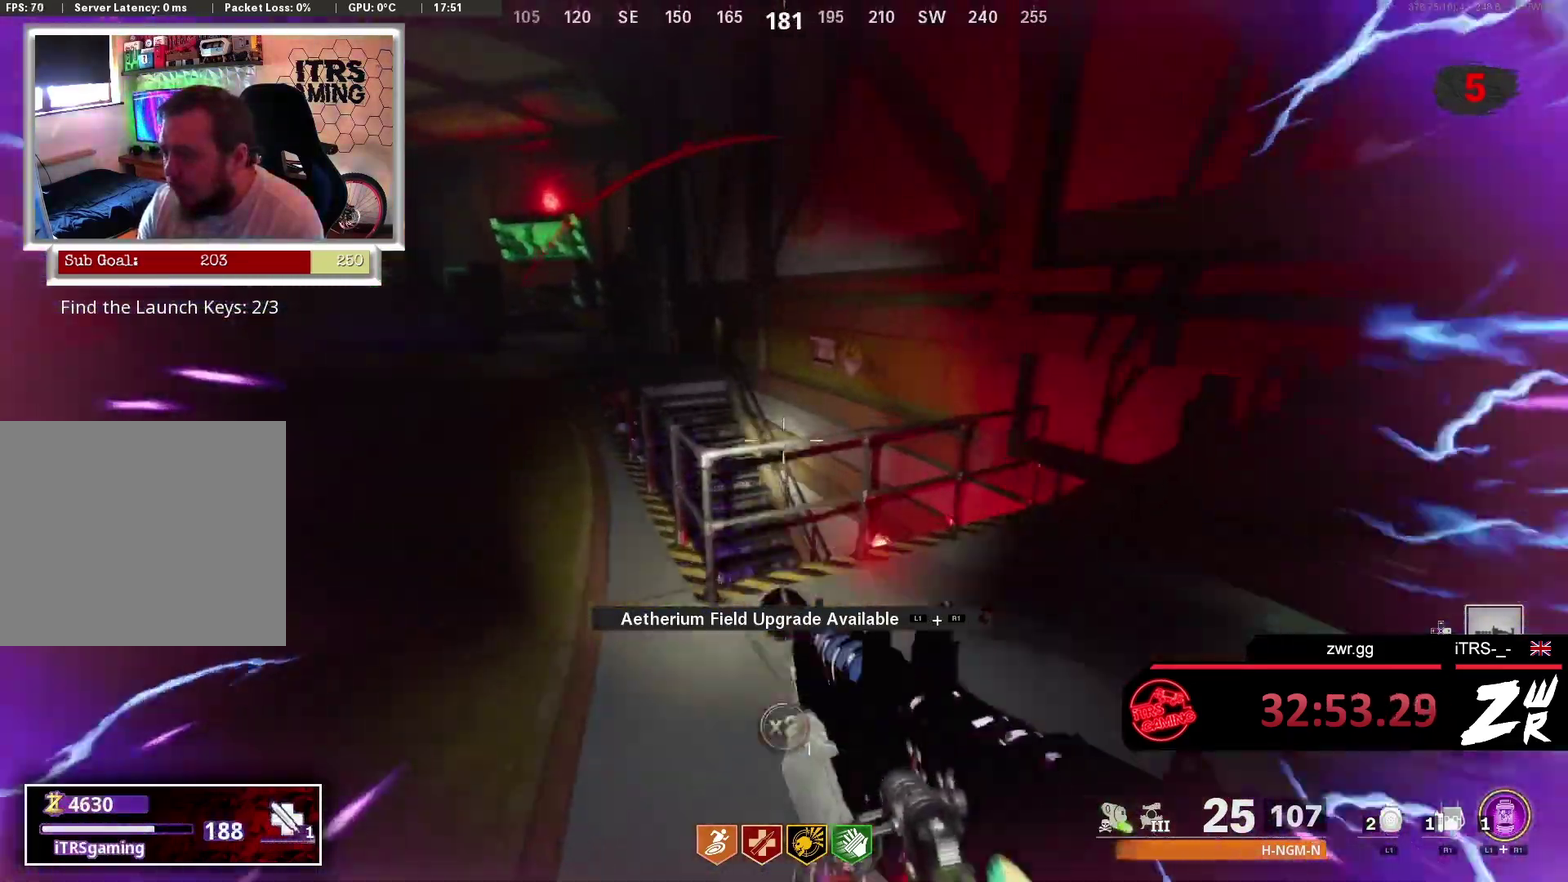
{"buttons": [], "left_stick": "up", "right_stick": "down-left", "events": [[33, "CROSS", "down"], [33, "right_stick", "down"], [167, "CROSS", "up"], [167, "right_stick", "center"], [433, "right_stick", "down-left"]]}
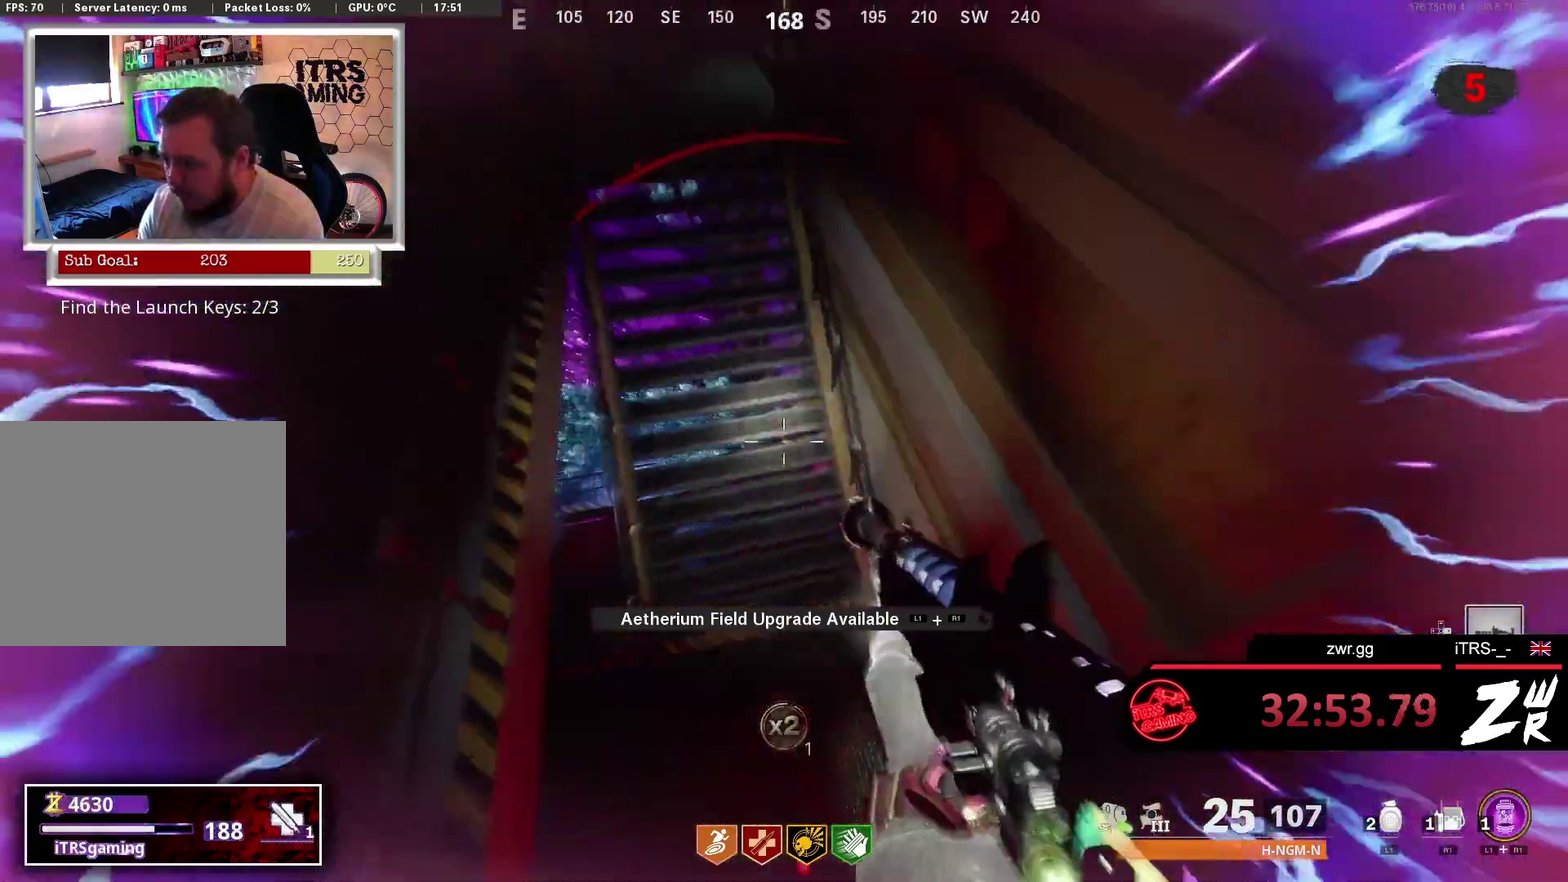
{"buttons": ["L3"], "left_stick": "up-left", "right_stick": "up-left", "events": [[233, "left_stick", "up-left"], [400, "L3", "down"], [400, "right_stick", "left"], [467, "right_stick", "up-left"]]}
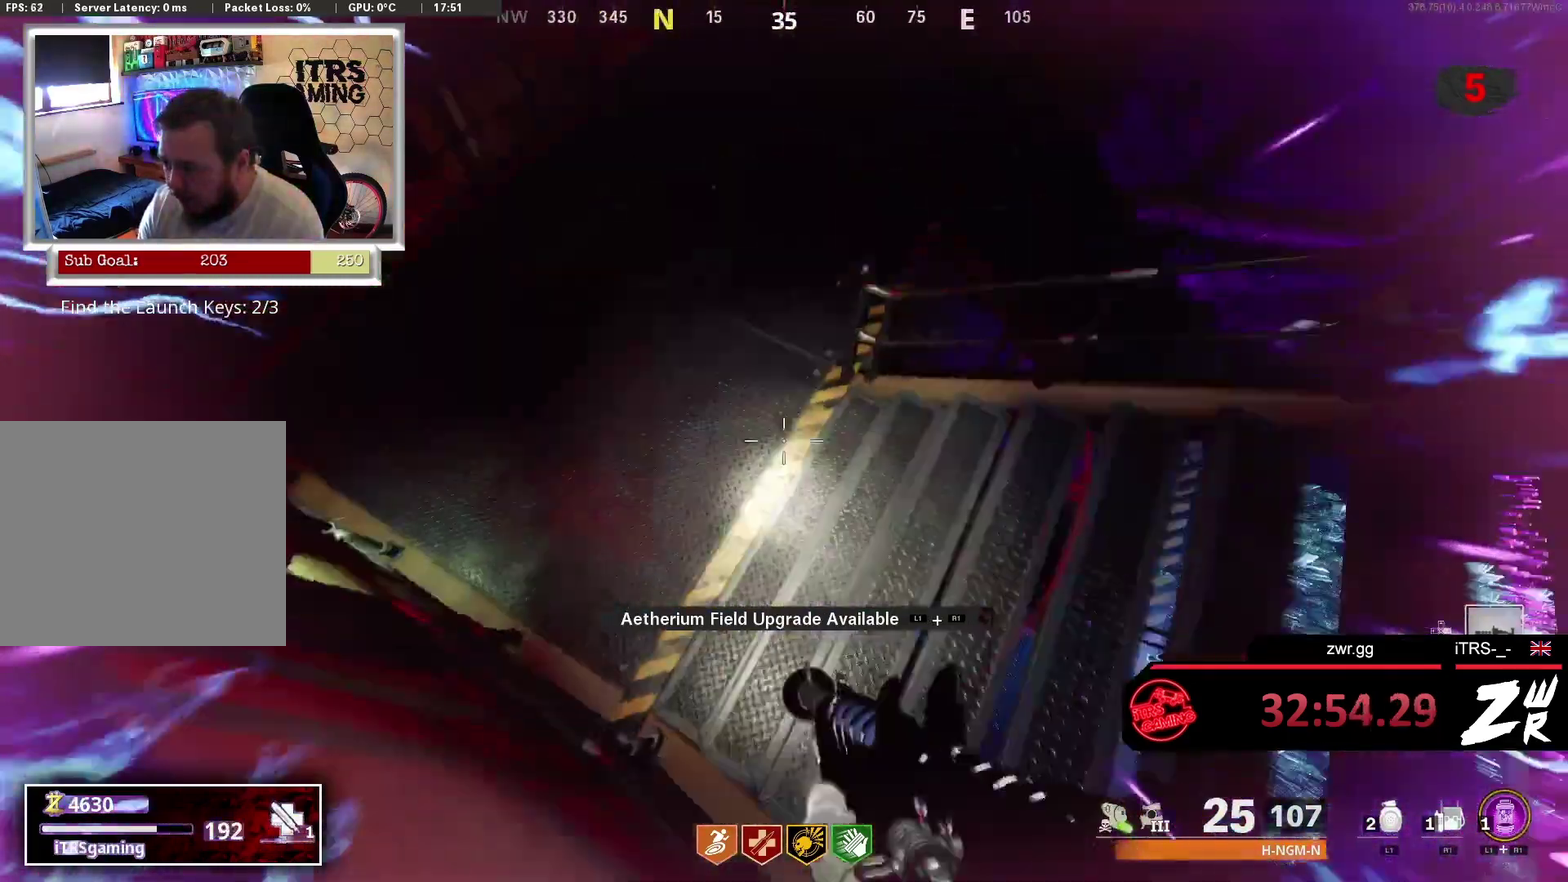
{"buttons": [], "left_stick": "up", "right_stick": "center", "events": [[133, "right_stick", "center"], [267, "right_stick", "right"], [300, "L3", "up"], [367, "left_stick", "up"], [467, "right_stick", "center"]]}
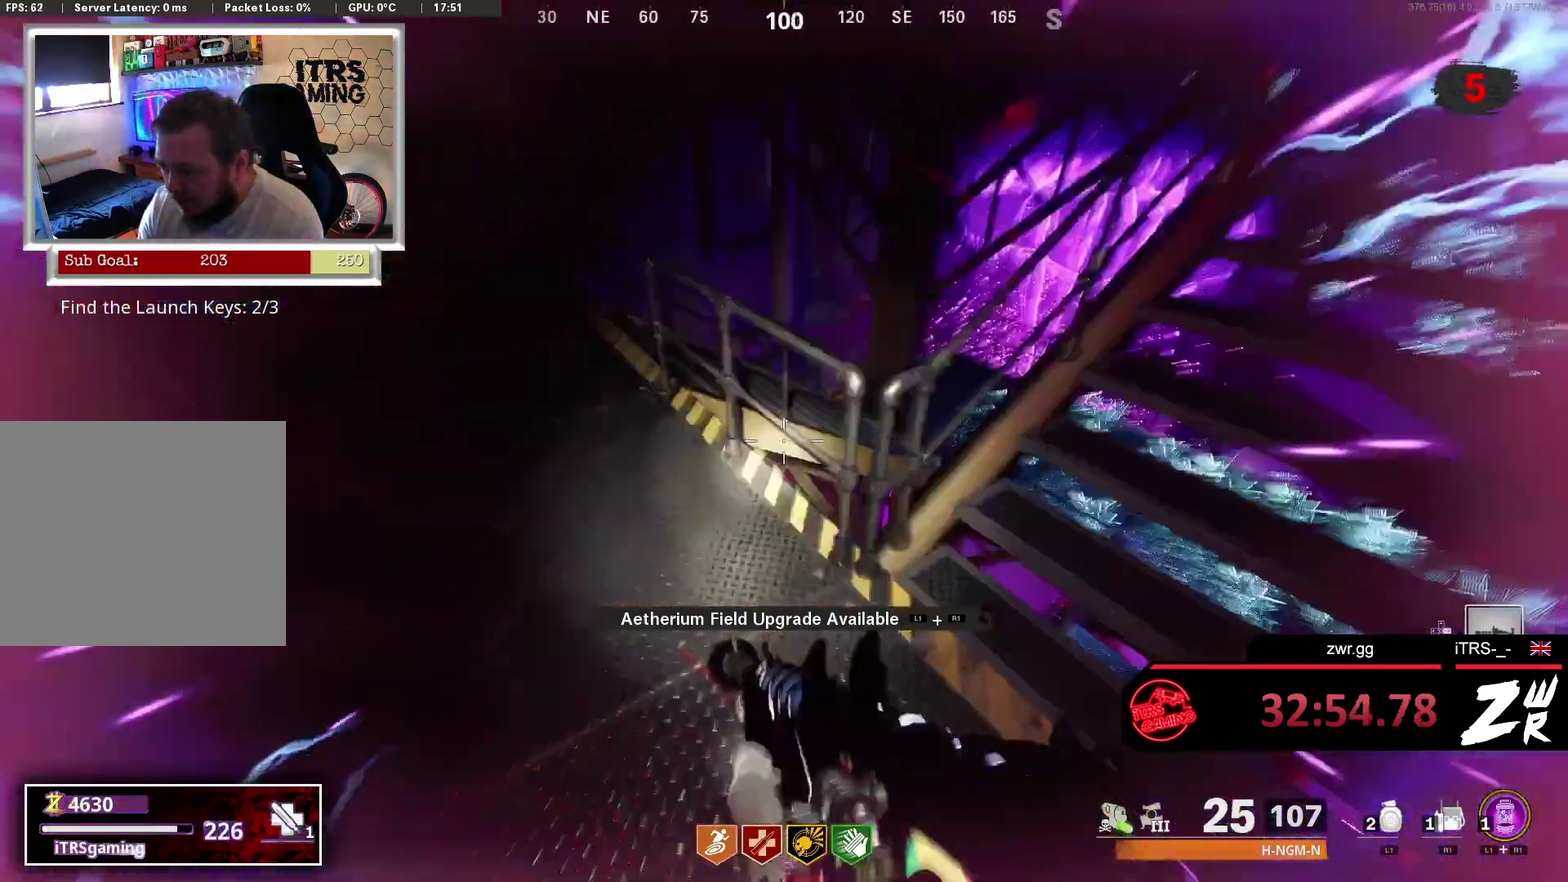
{"buttons": [], "left_stick": "up-left", "right_stick": "center", "events": [[133, "right_stick", "right"], [233, "left_stick", "up-left"], [333, "right_stick", "center"], [433, "right_stick", "left"], [500, "right_stick", "center"]]}
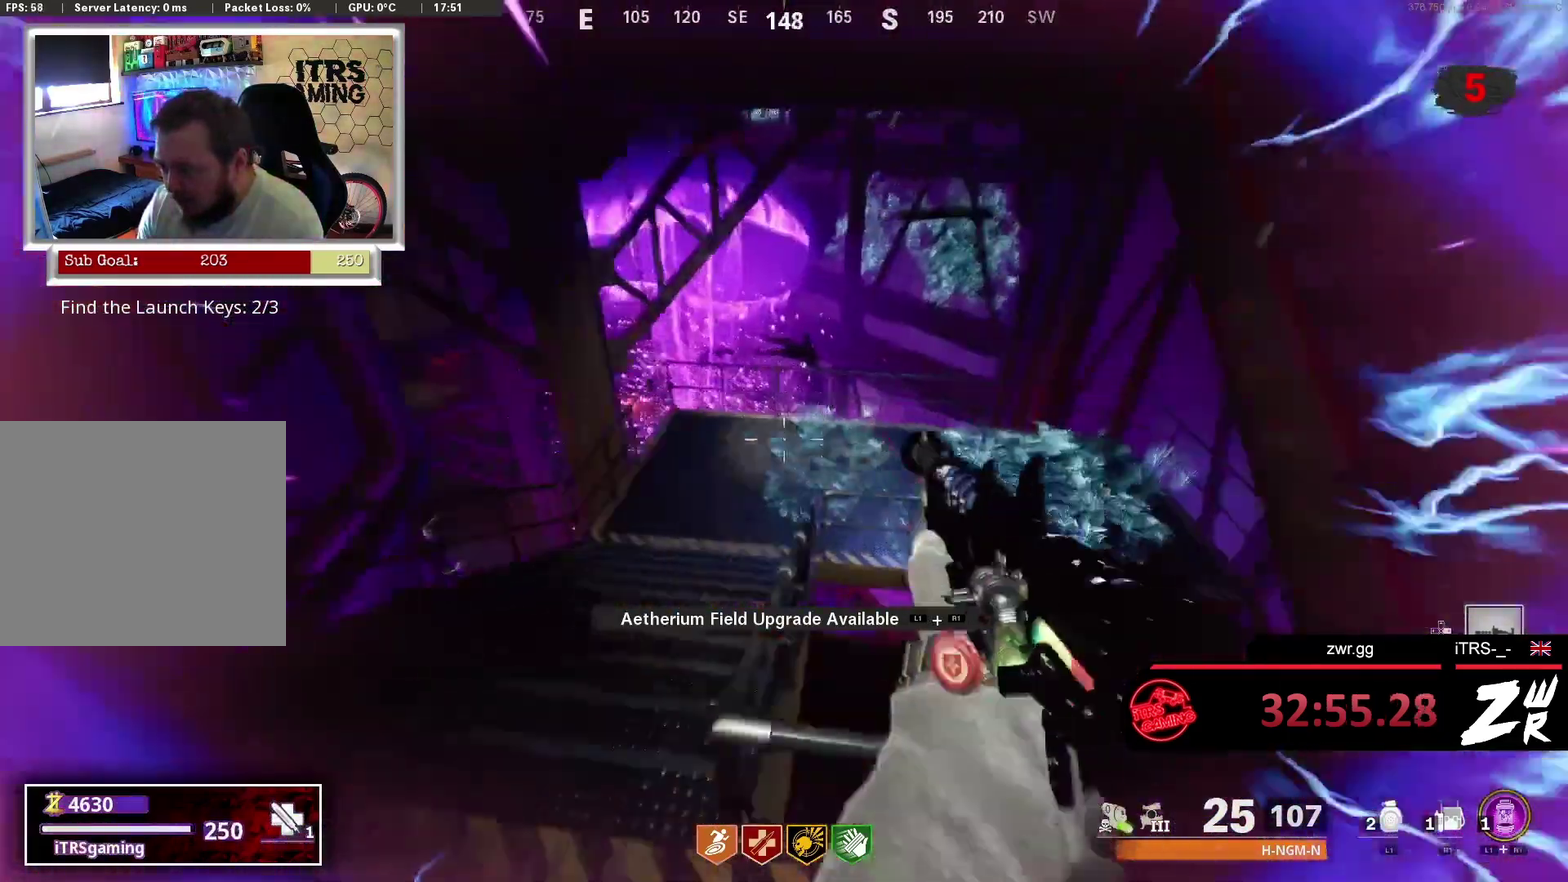
{"buttons": [], "left_stick": "up", "right_stick": "center", "events": [[133, "left_stick", "up"], [233, "right_stick", "right"], [467, "right_stick", "center"]]}
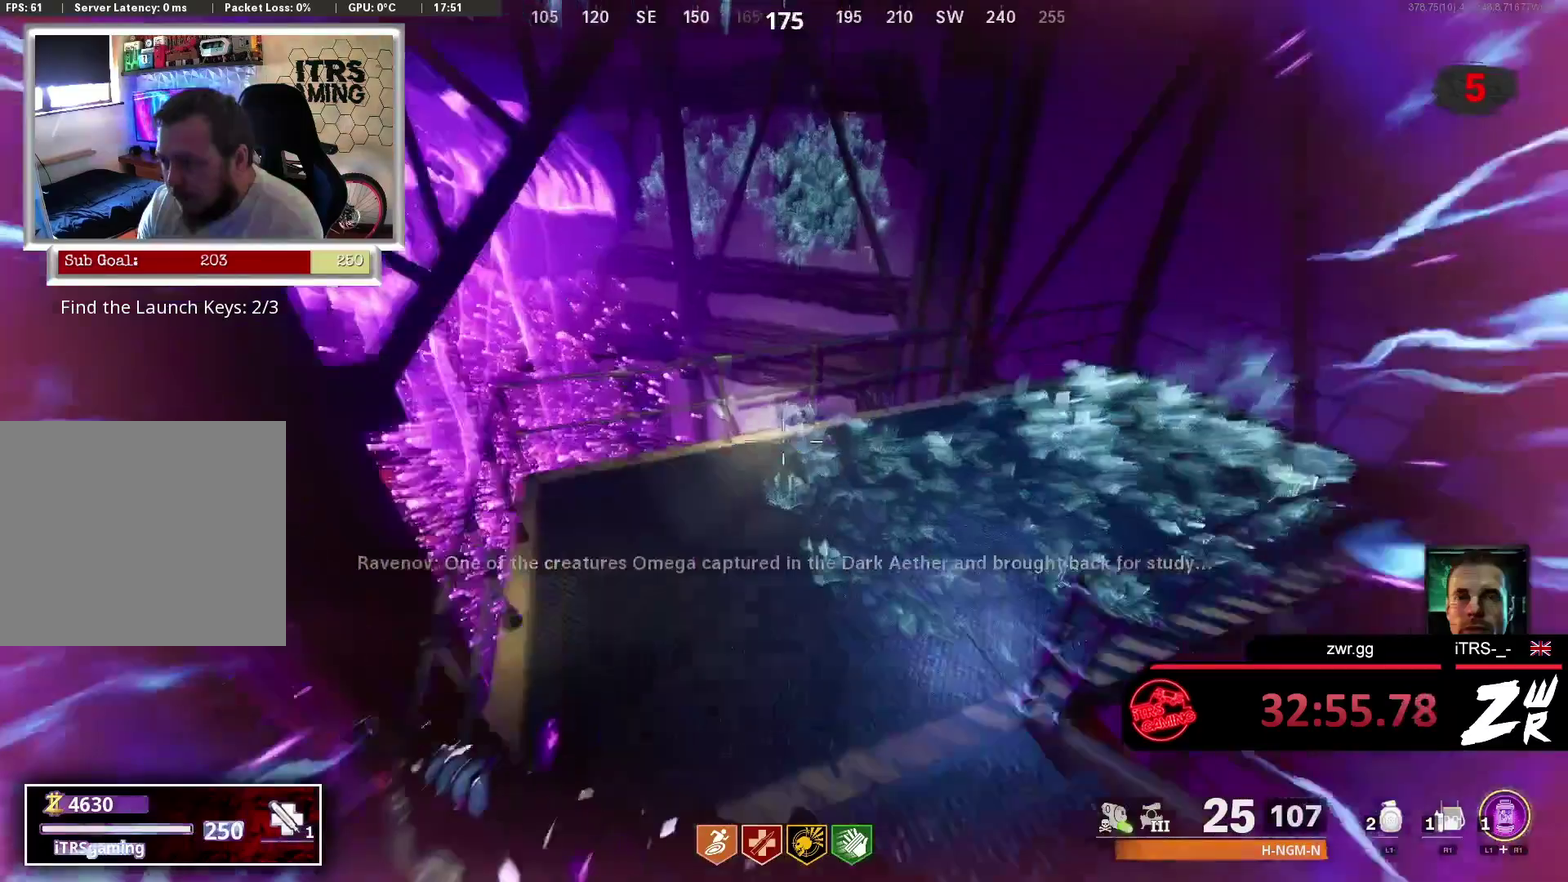
{"buttons": [], "left_stick": "up", "right_stick": "left", "events": [[100, "right_stick", "up-right"], [333, "right_stick", "left"]]}
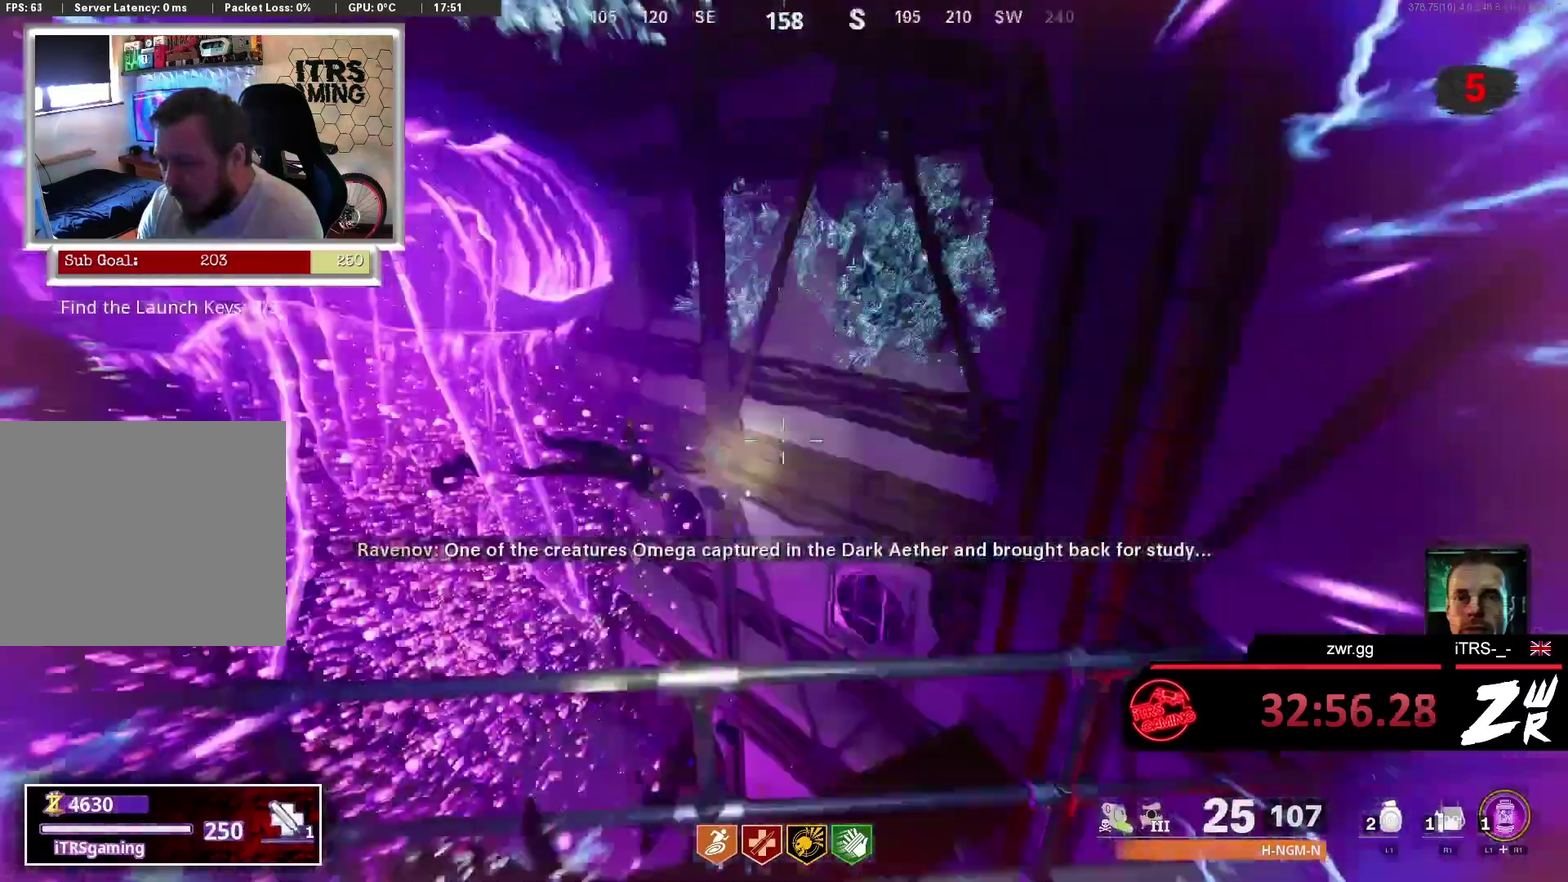
{"buttons": [], "left_stick": "center", "right_stick": "right", "events": [[133, "L1", "down"], [133, "R1", "down"], [233, "right_stick", "center"], [267, "R1", "up"], [267, "left_stick", "right"], [300, "right_stick", "right"], [333, "L1", "up"], [467, "left_stick", "center"]]}
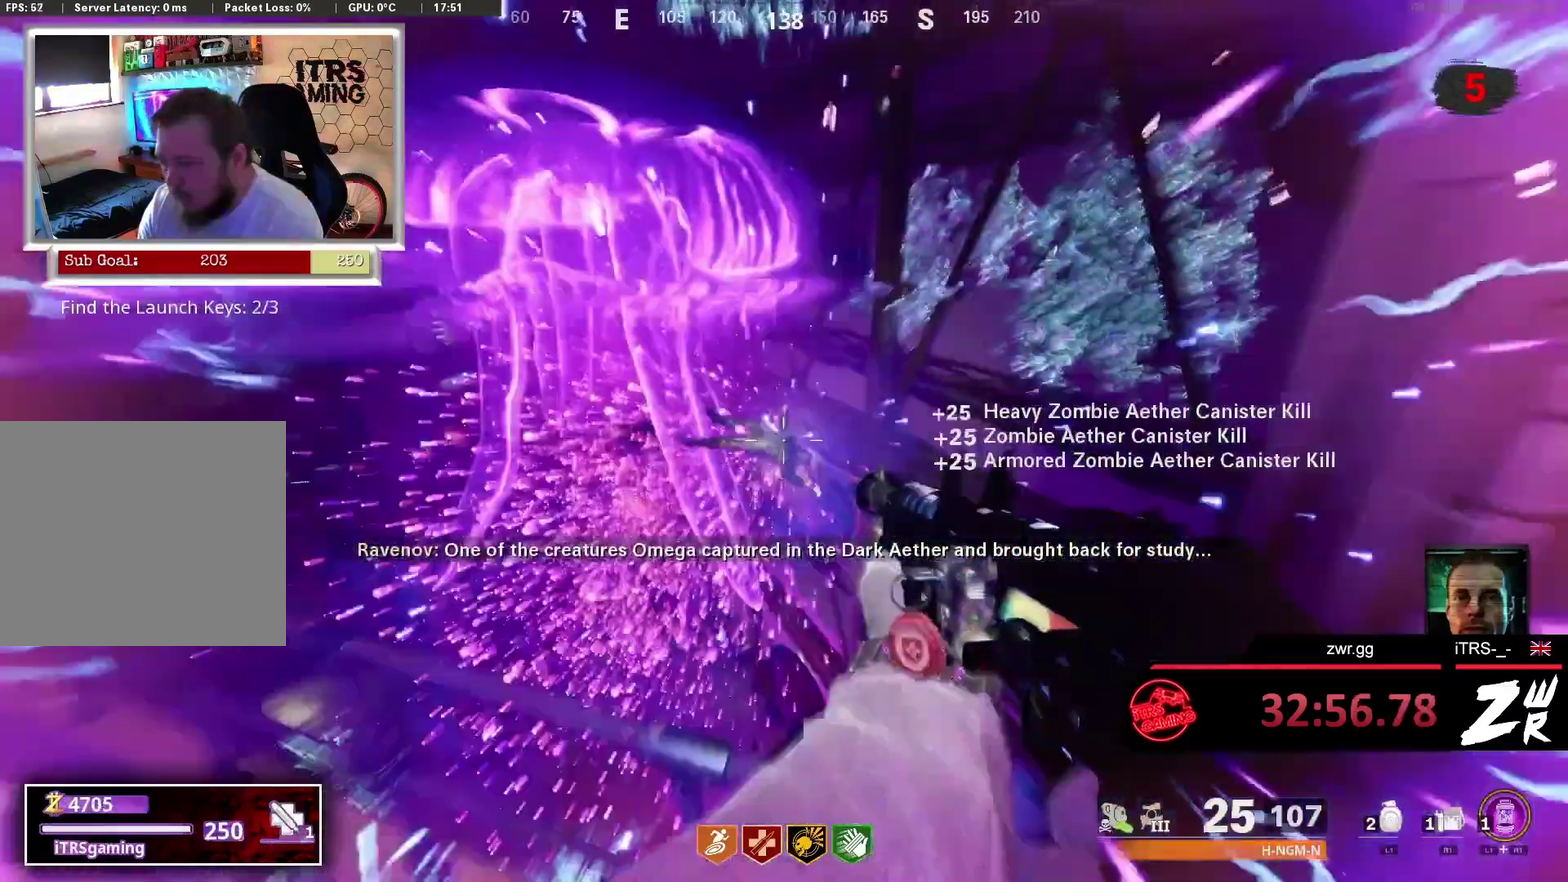
{"buttons": [], "left_stick": "down-right", "right_stick": "left", "events": [[33, "right_stick", "center"], [400, "left_stick", "down-right"], [500, "right_stick", "left"]]}
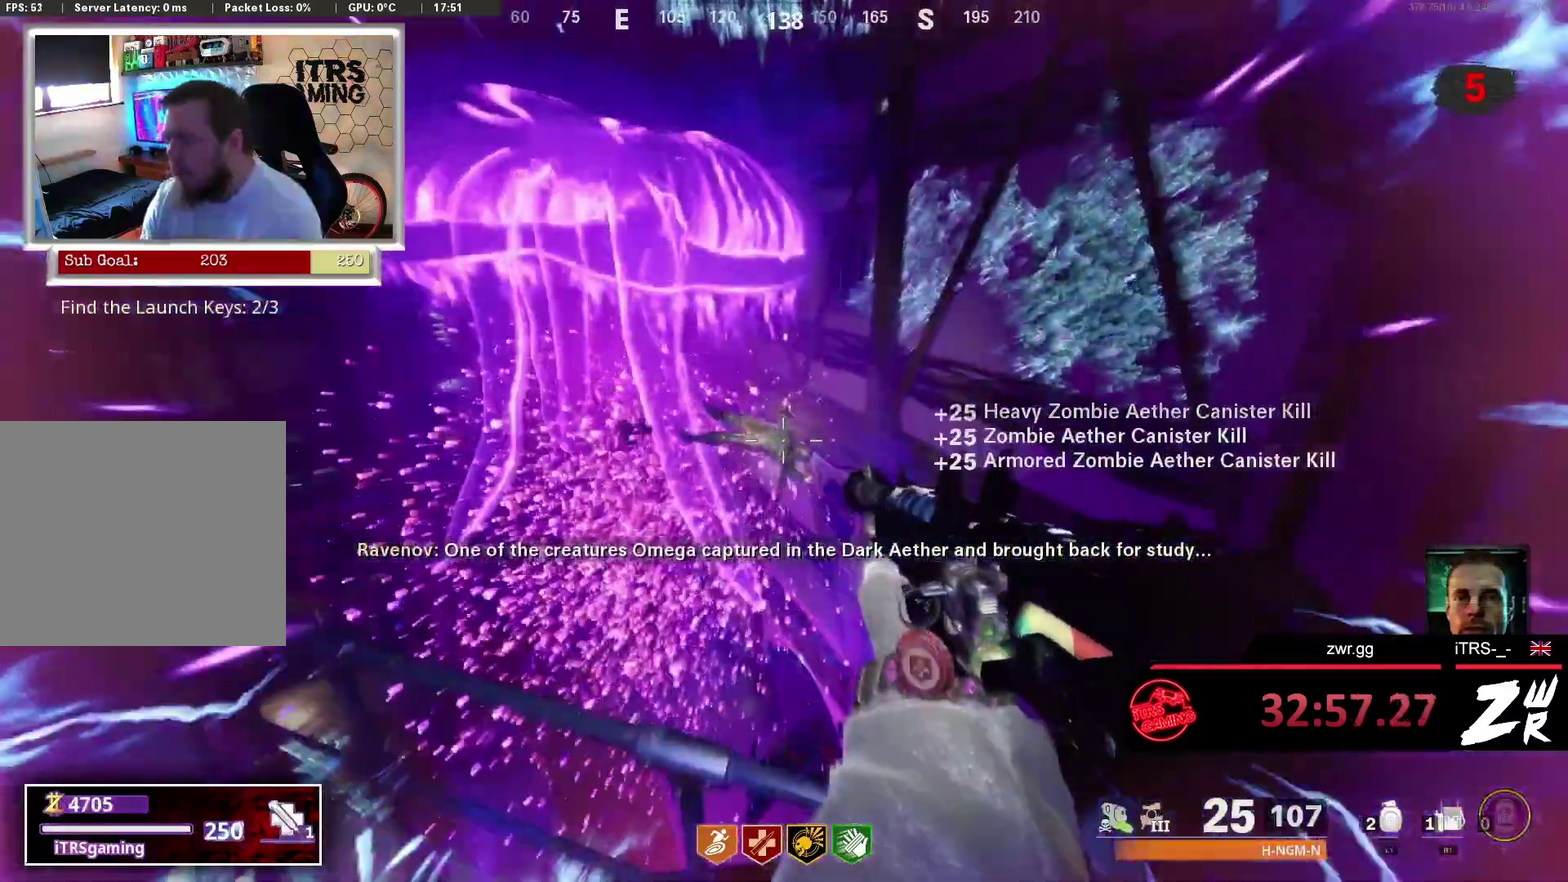
{"buttons": [], "left_stick": "right", "right_stick": "center", "events": [[133, "left_stick", "center"], [167, "right_stick", "center"], [267, "right_stick", "right"], [400, "left_stick", "right"], [433, "right_stick", "center"]]}
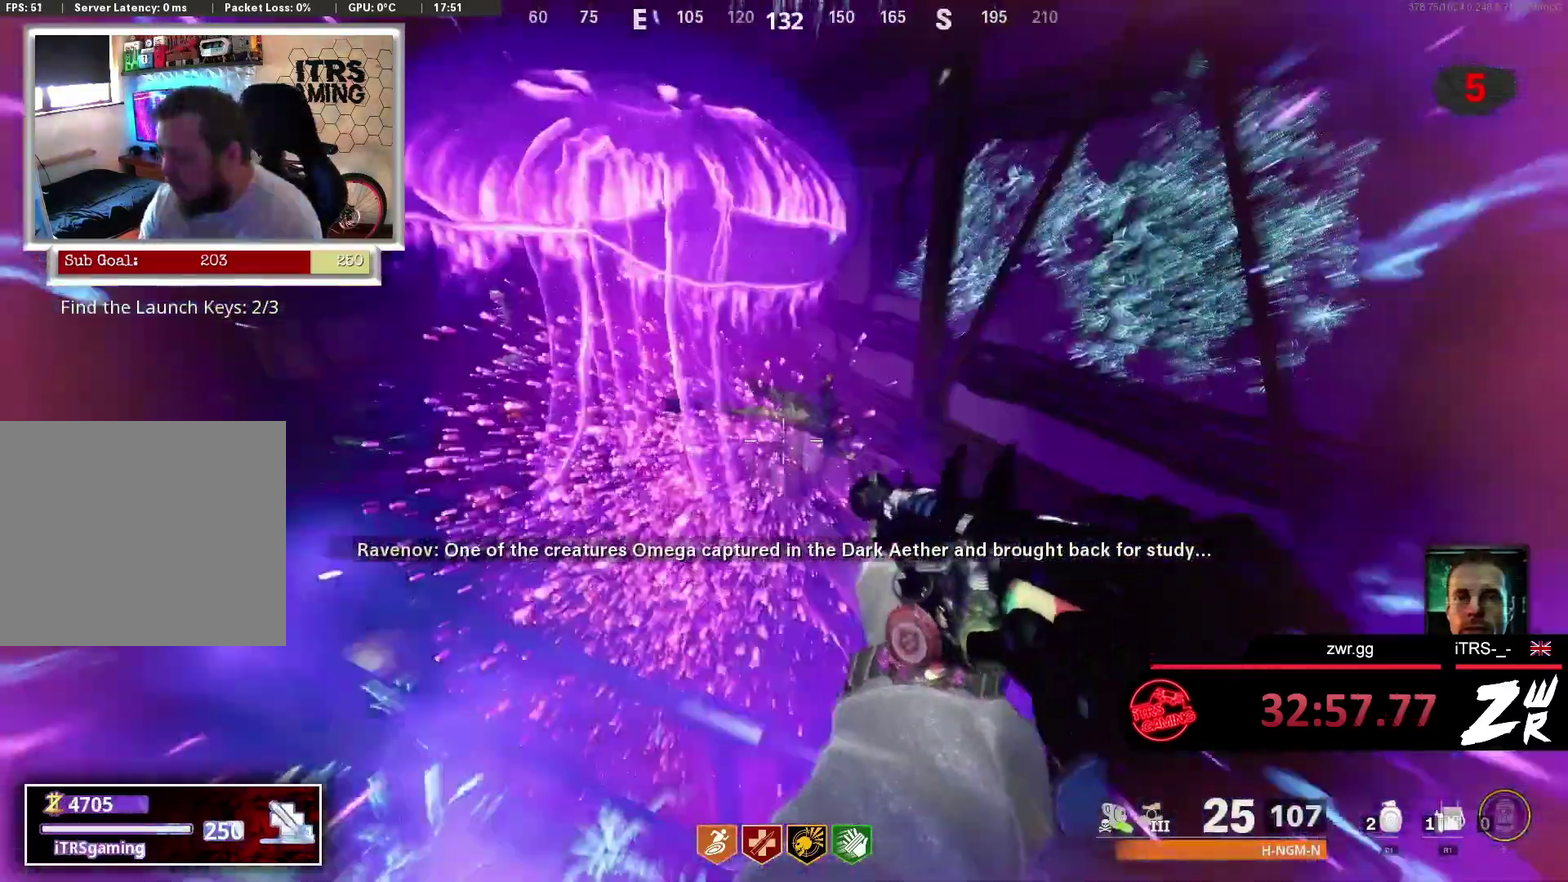
{"buttons": [], "left_stick": "center", "right_stick": "left", "events": [[167, "right_stick", "left"], [233, "left_stick", "center"], [233, "right_stick", "center"], [500, "right_stick", "left"]]}
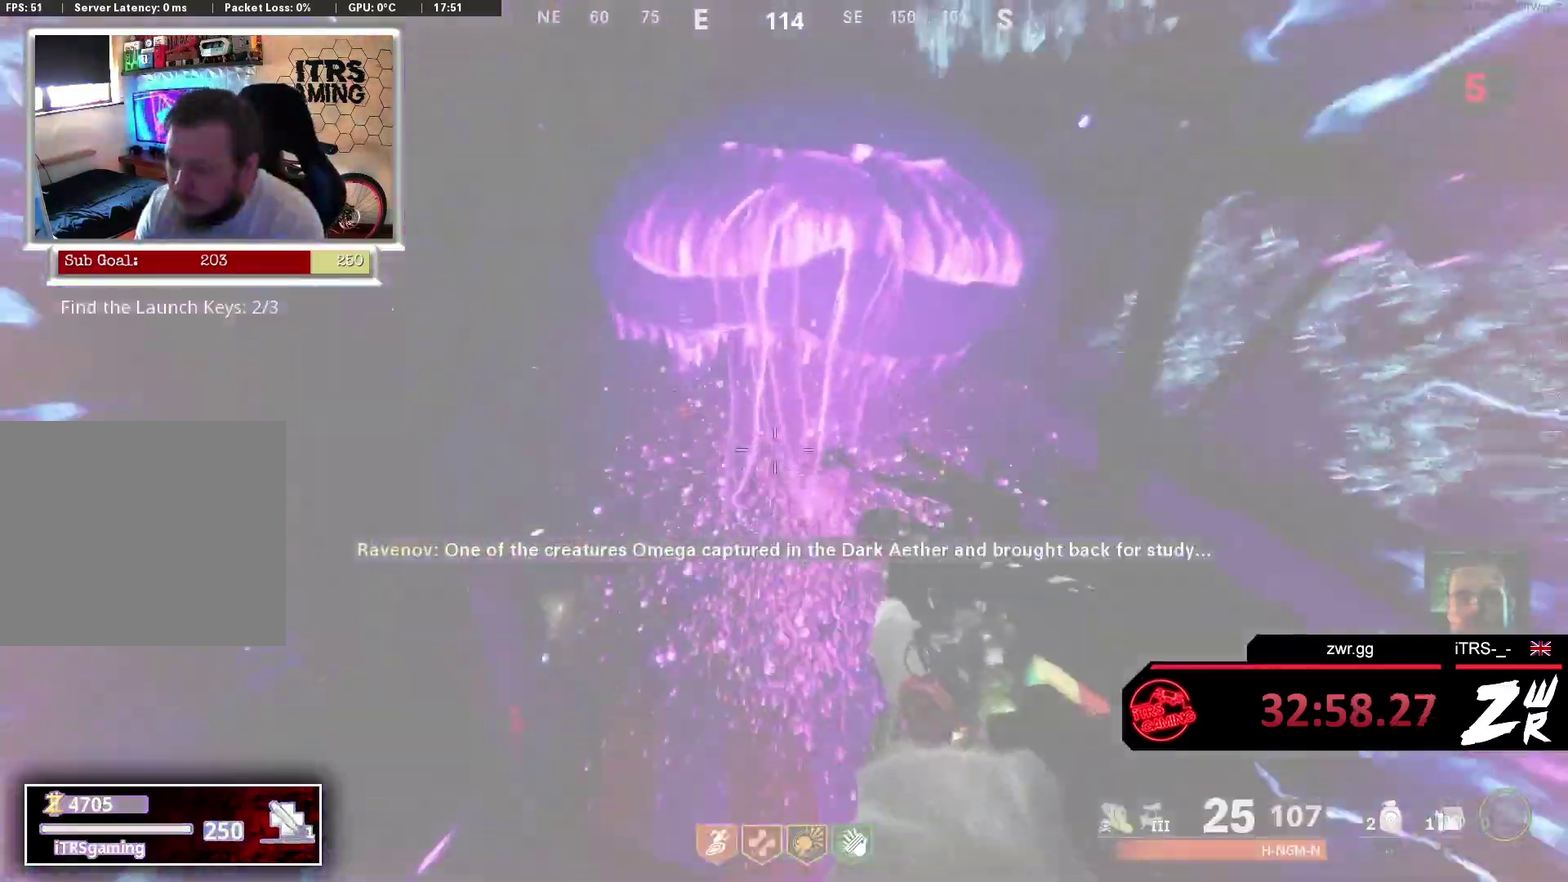
{"buttons": [], "left_stick": "center", "right_stick": "down", "events": [[267, "right_stick", "center"], [367, "right_stick", "down-left"], [500, "right_stick", "down"]]}
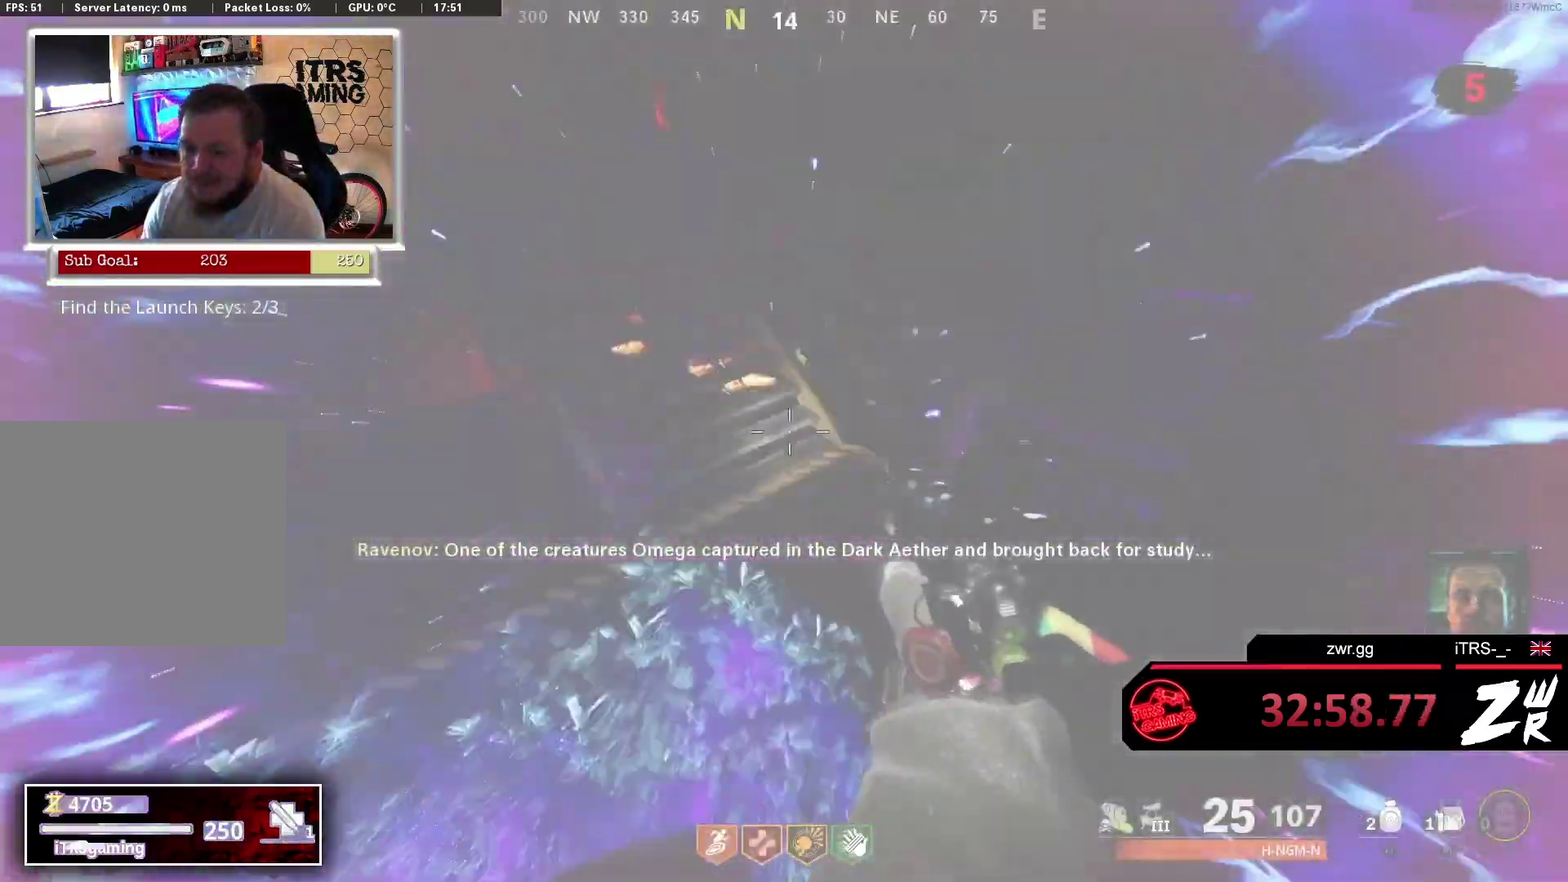
{"buttons": [], "left_stick": "center", "right_stick": "center", "events": [[67, "right_stick", "down-right"], [433, "right_stick", "center"]]}
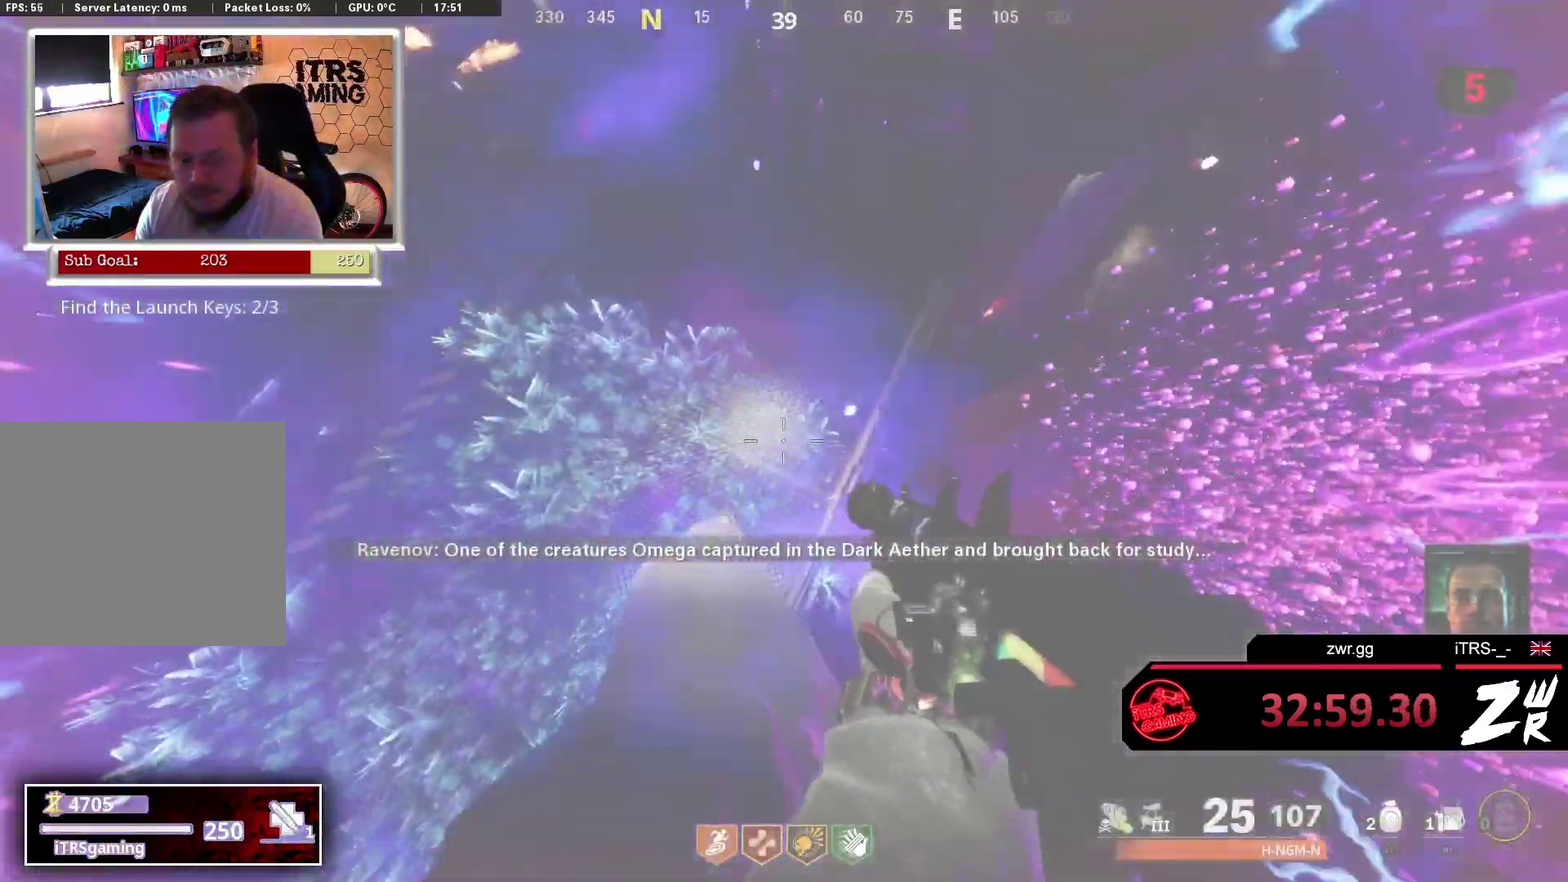
{"buttons": [], "left_stick": "center", "right_stick": "center", "events": []}
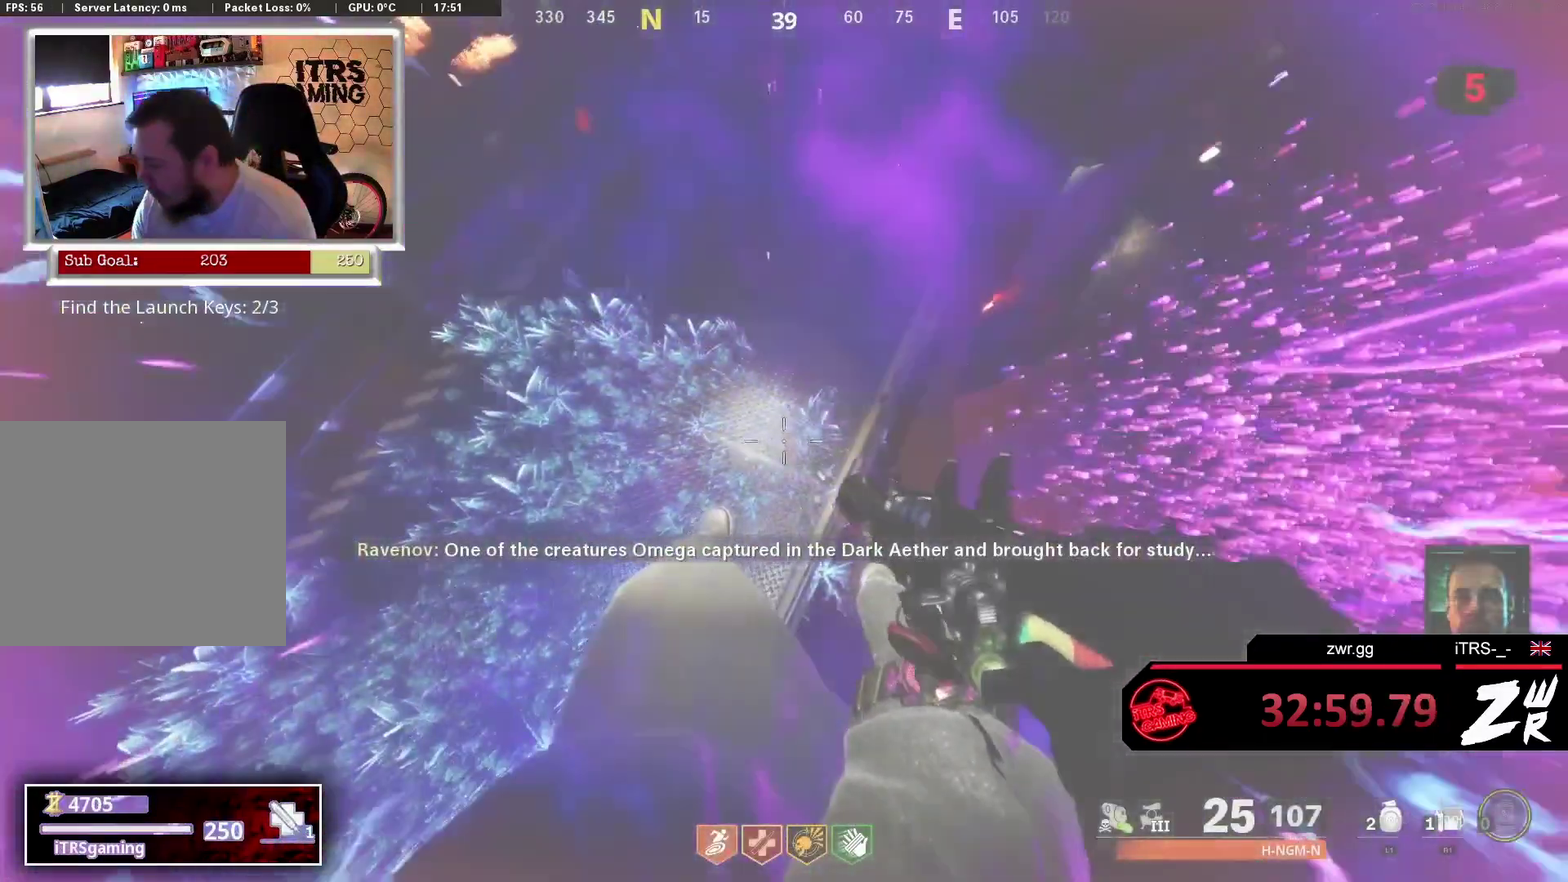
{"buttons": [], "left_stick": "center", "right_stick": "center", "events": []}
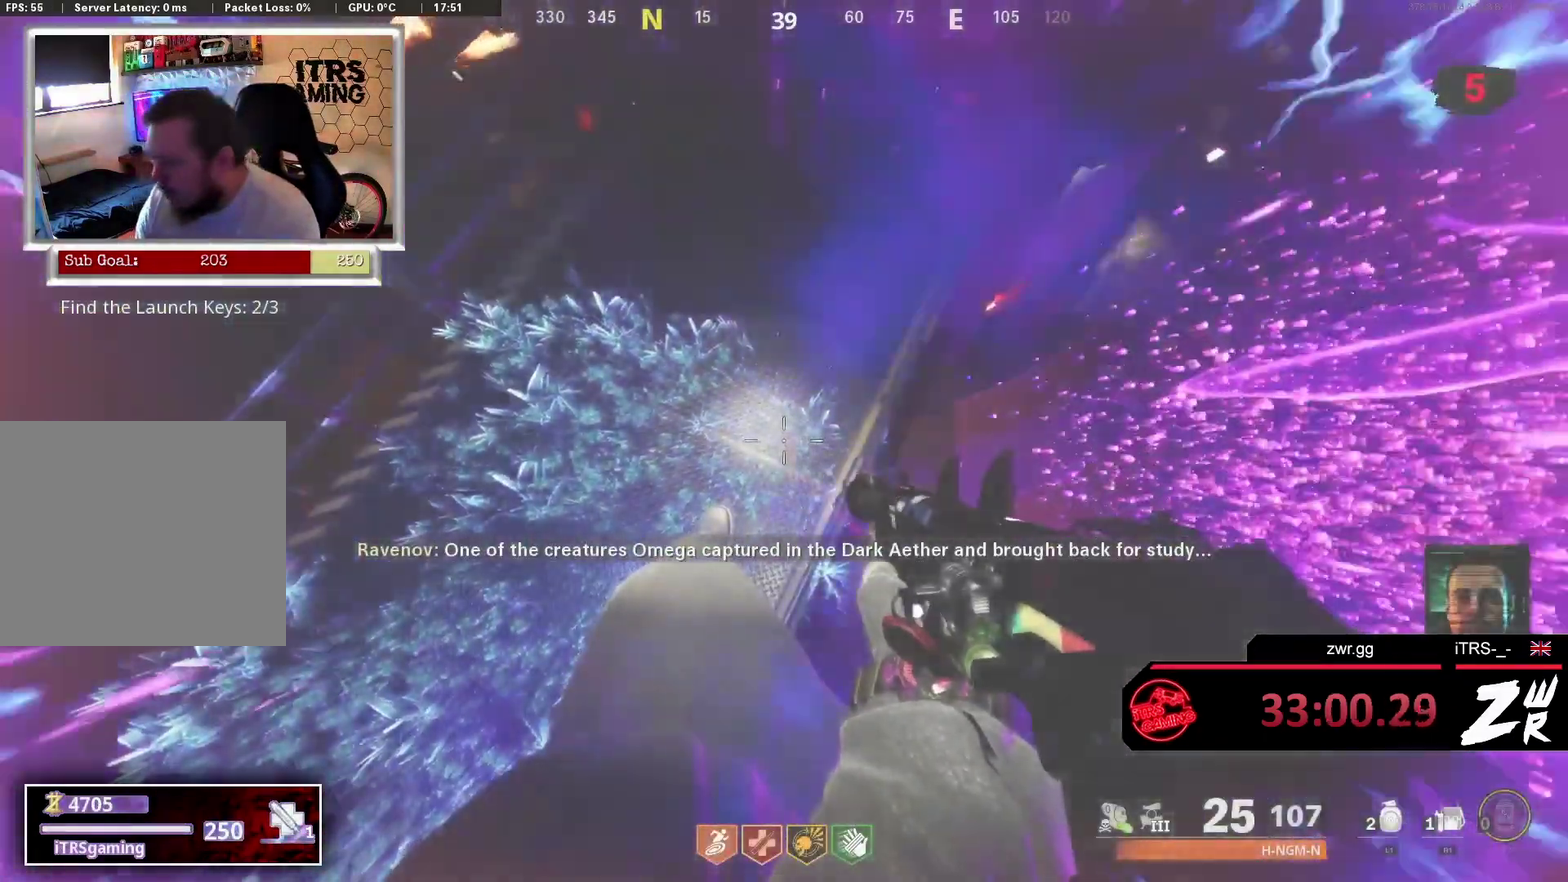
{"buttons": [], "left_stick": "center", "right_stick": "right", "events": [[100, "right_stick", "right"], [333, "right_stick", "center"], [467, "right_stick", "right"]]}
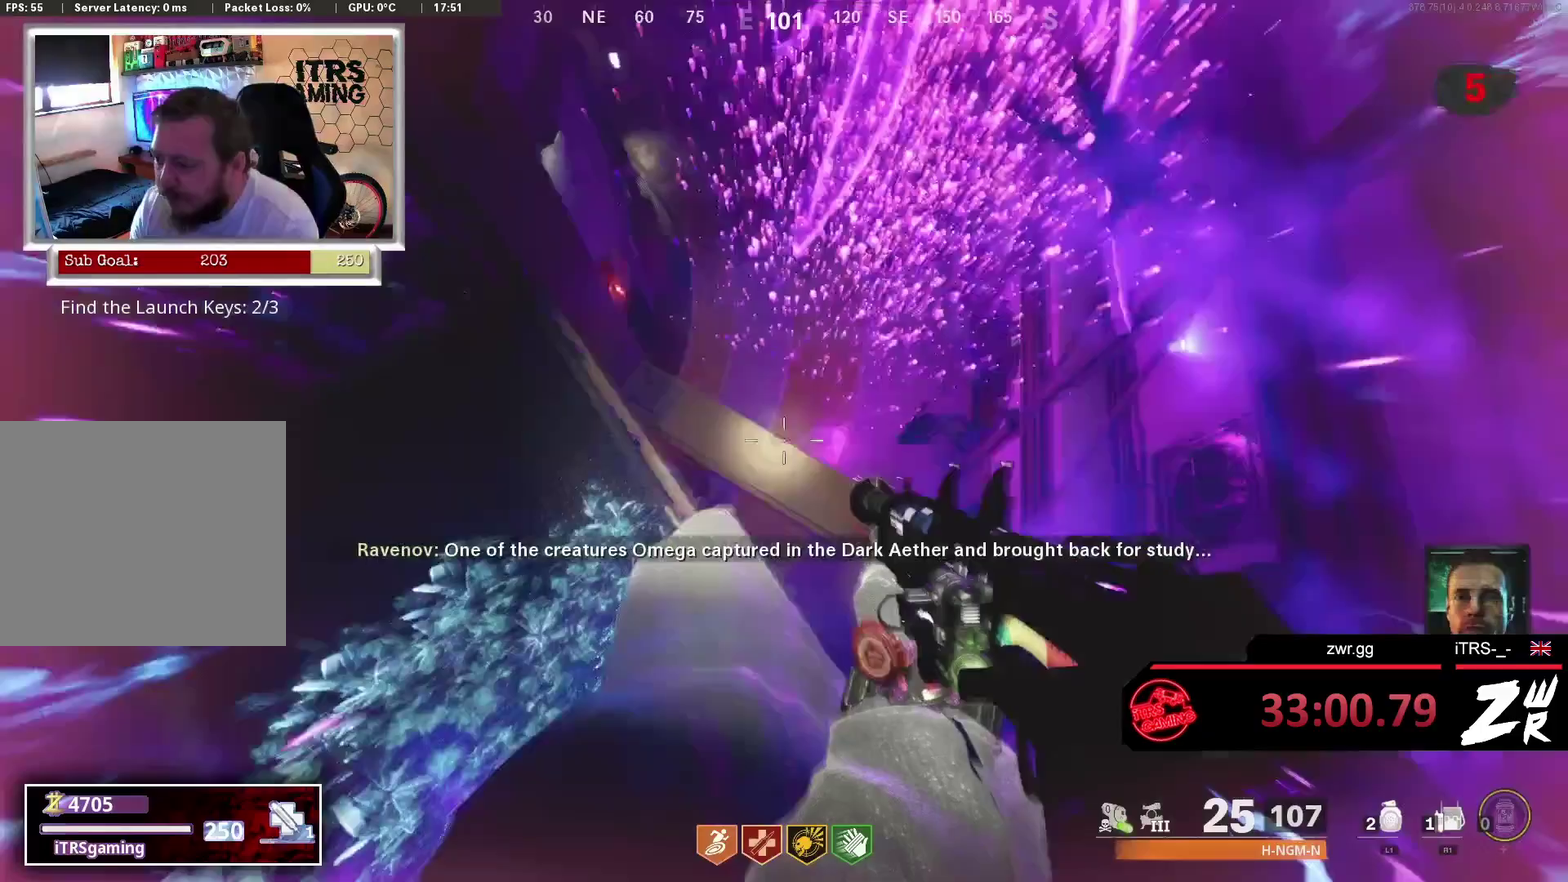
{"buttons": [], "left_stick": "center", "right_stick": "up-left", "events": [[100, "right_stick", "center"], [400, "right_stick", "up-left"]]}
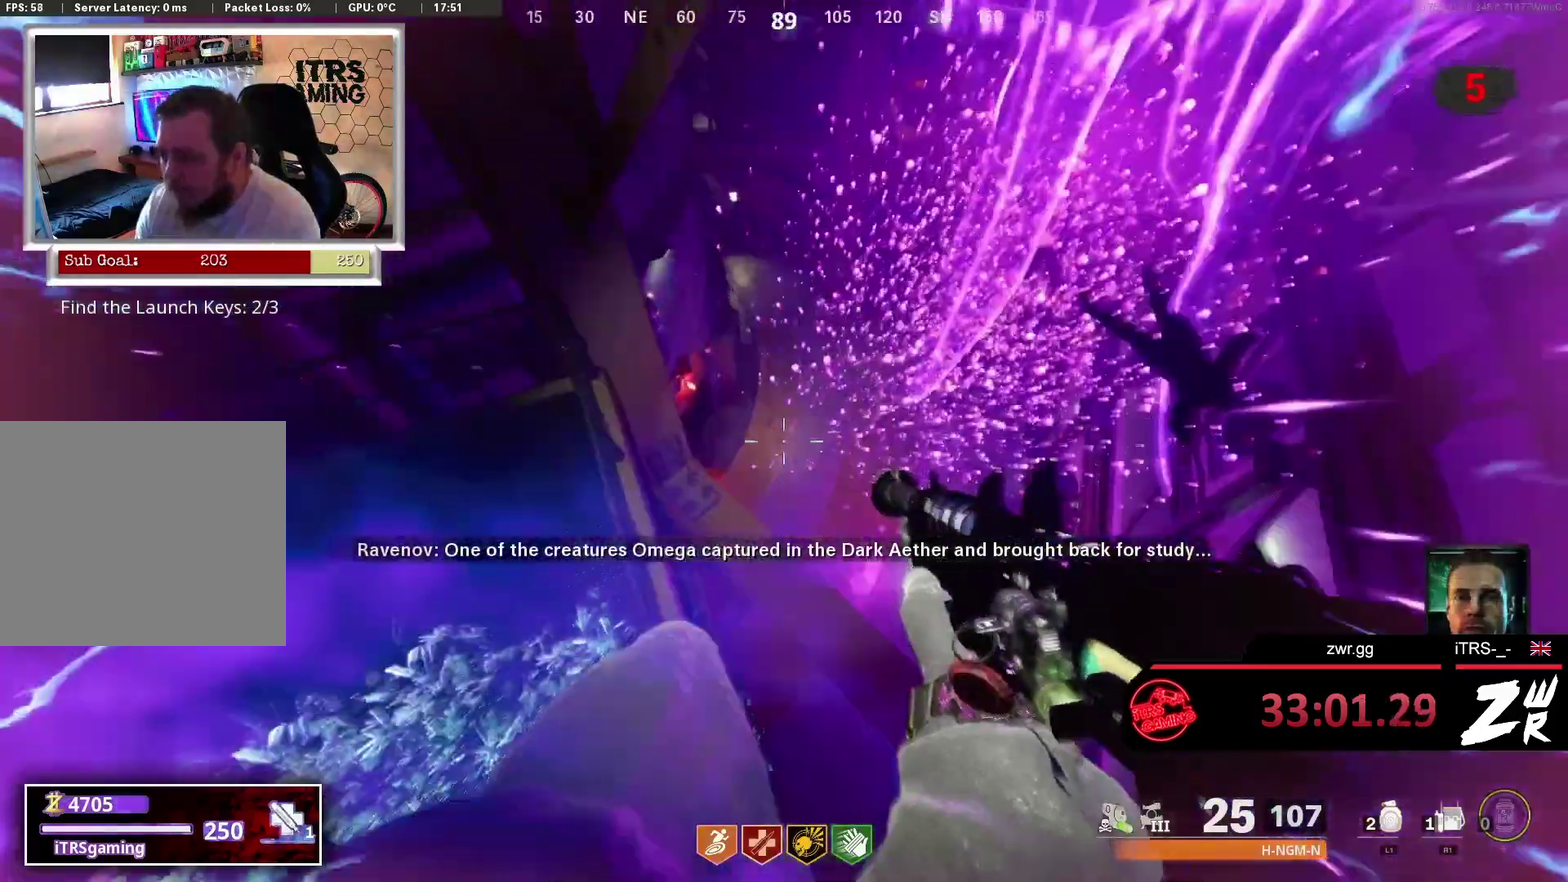
{"buttons": [], "left_stick": "center", "right_stick": "right", "events": [[333, "right_stick", "right"]]}
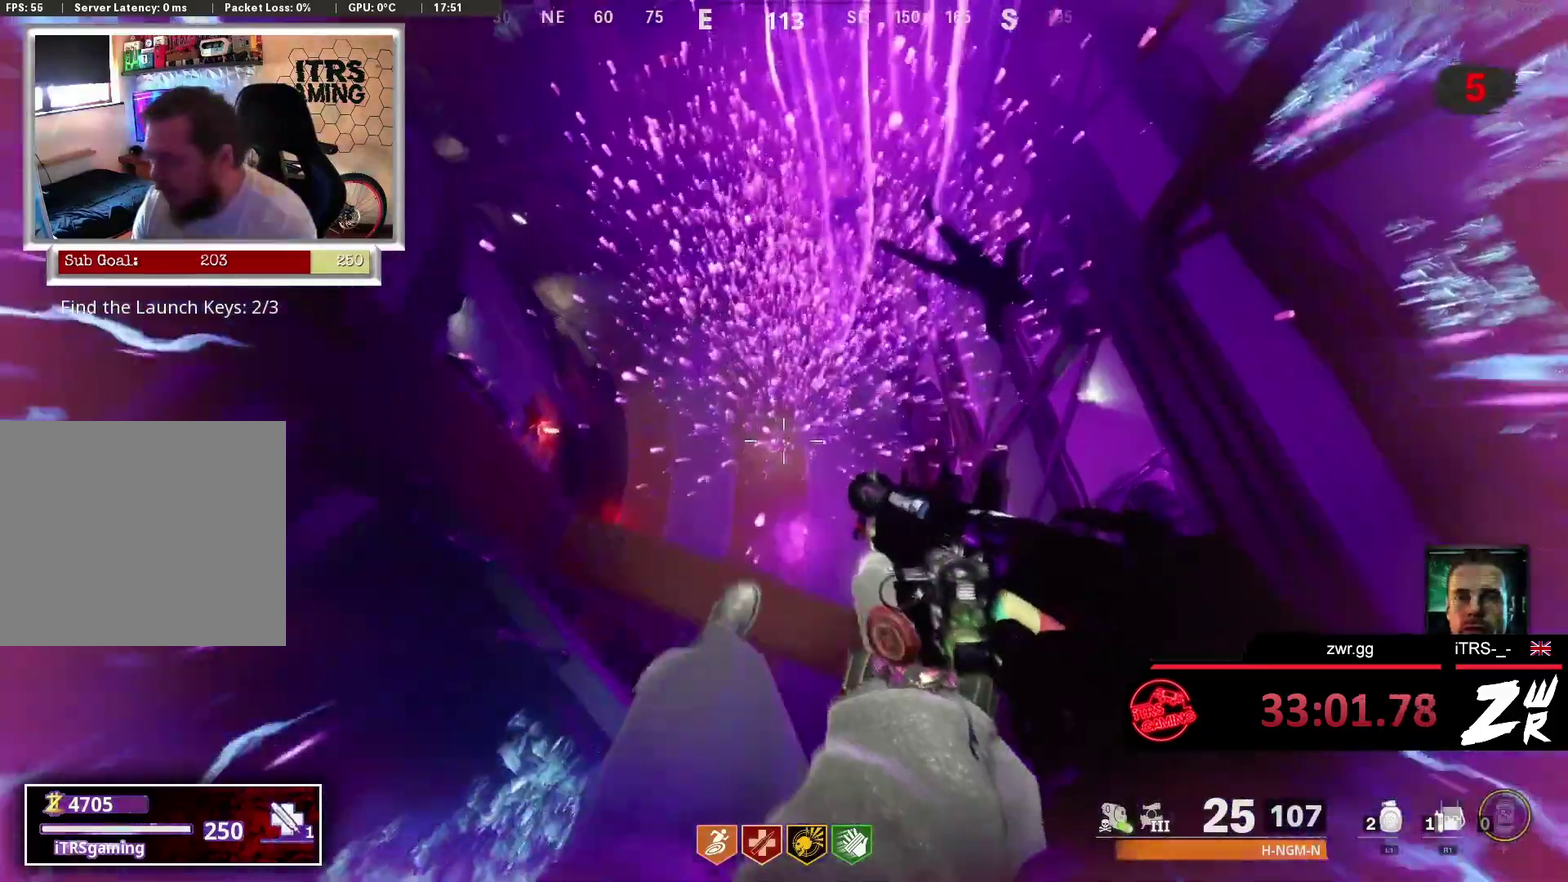
{"buttons": [], "left_stick": "center", "right_stick": "center", "events": [[33, "right_stick", "center"], [133, "right_stick", "right"], [433, "right_stick", "center"]]}